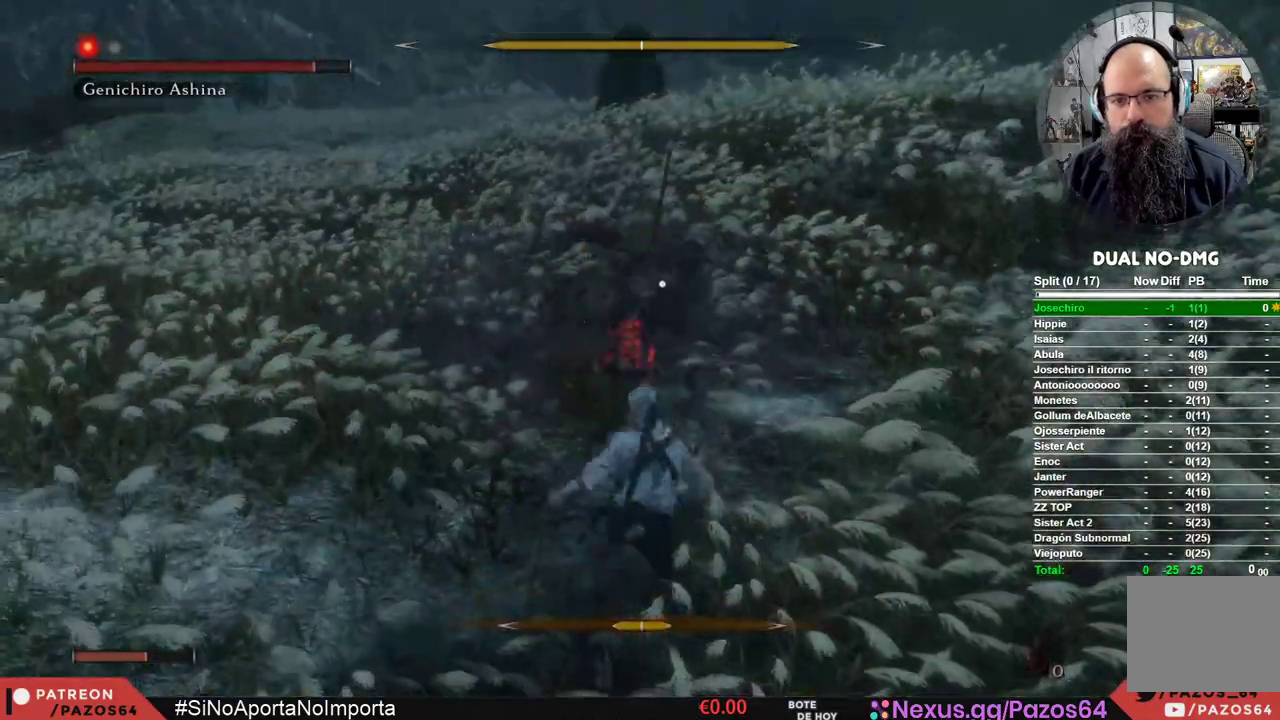
Gameplay with a controller (Xbox layout); each line is a JSON object with the inputs held at the frame after it (dt_ms = milliseconds from this image to that frame). "events" lists button and stick changes between this image and that frame as [ms after this image, input, new state], when the widget could be followed in between.
{"dt_ms": 500, "buttons": ["A"], "left_stick": "up", "right_stick": "center", "events": [[67, "A", "down"], [167, "A", "up"], [233, "A", "down"], [317, "A", "up"], [400, "A", "down"]]}
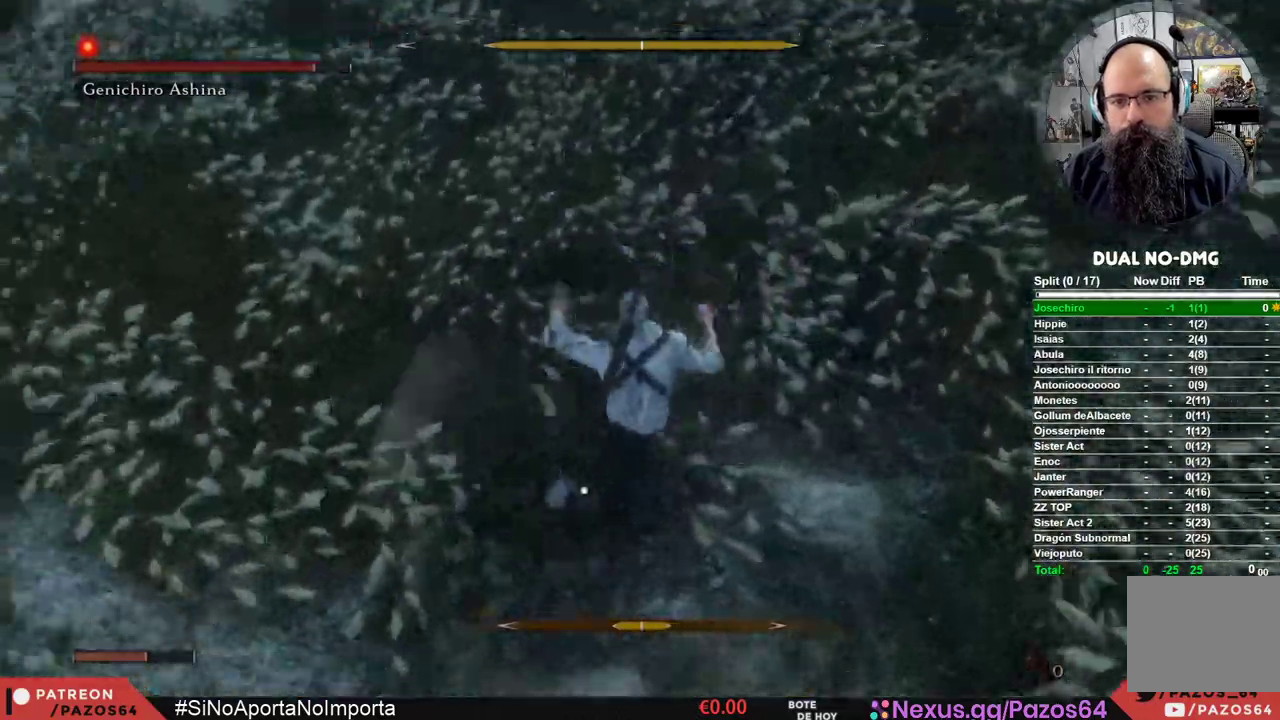
{"dt_ms": 500, "buttons": [], "left_stick": "center", "right_stick": "center"}
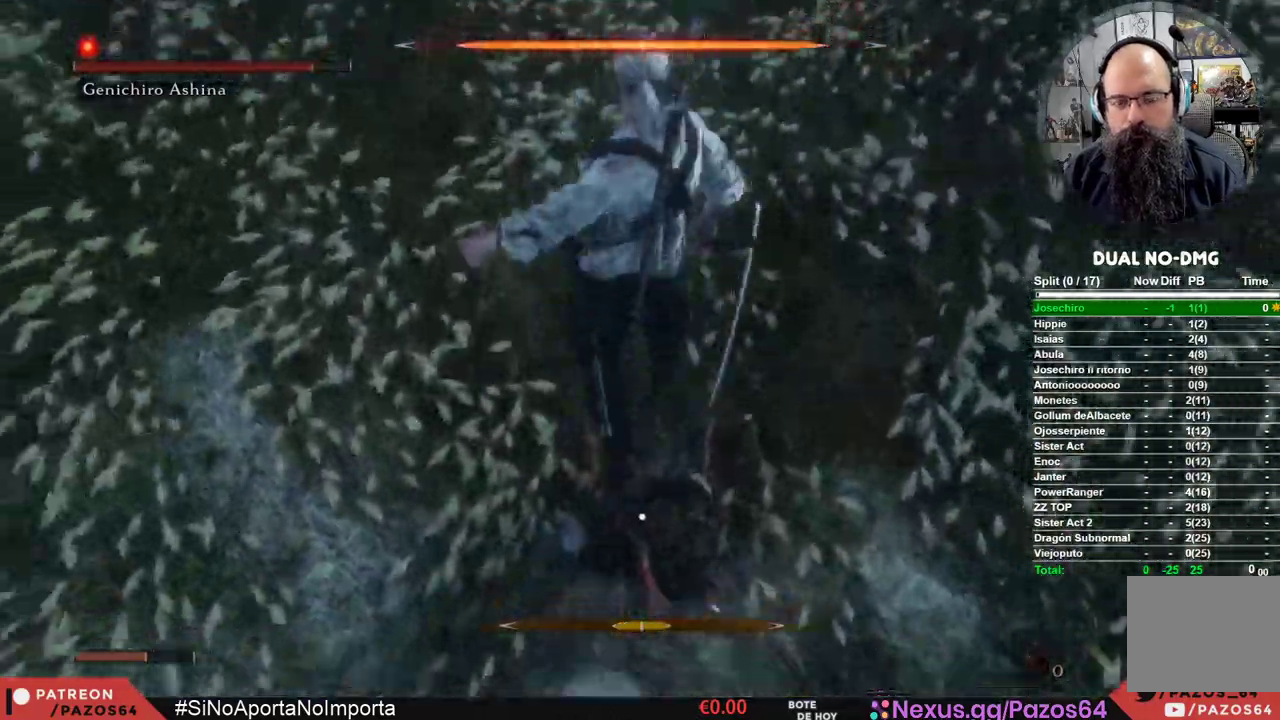
{"dt_ms": 1000, "buttons": ["R1"], "left_stick": "center", "right_stick": "center"}
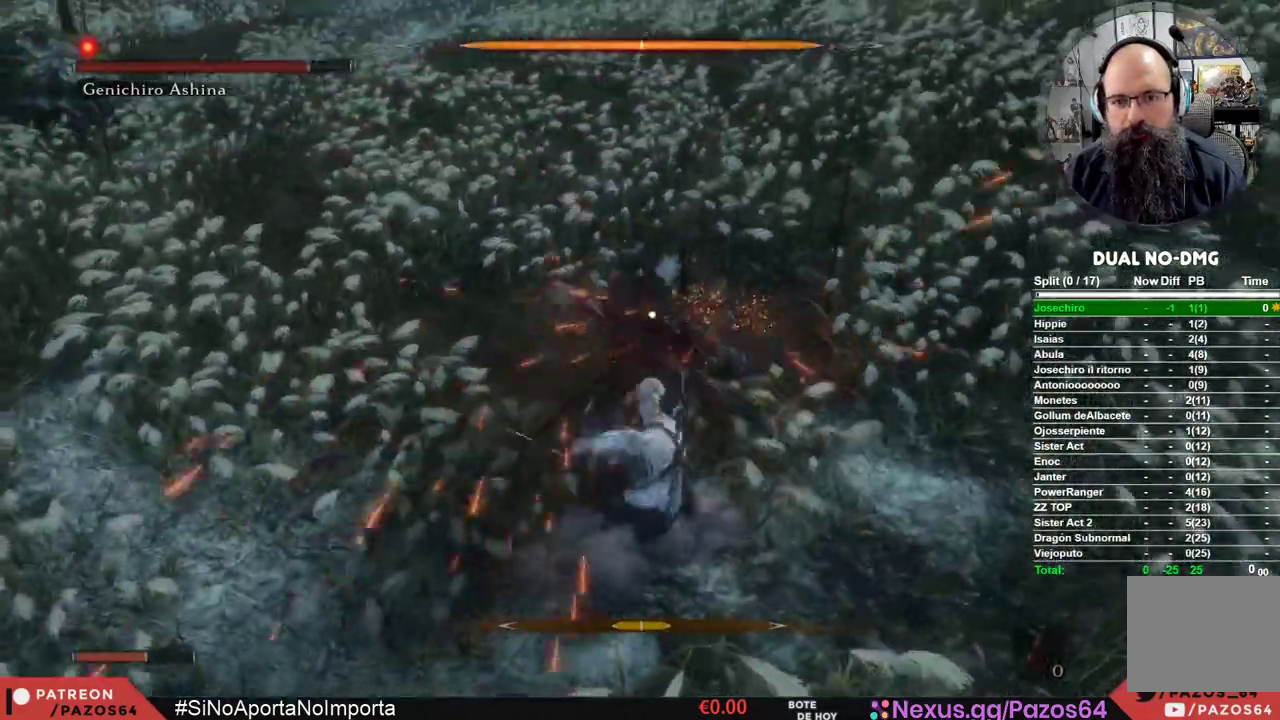
{"dt_ms": 500, "buttons": [], "left_stick": "center", "right_stick": "center", "events": [[100, "R1", "up"]]}
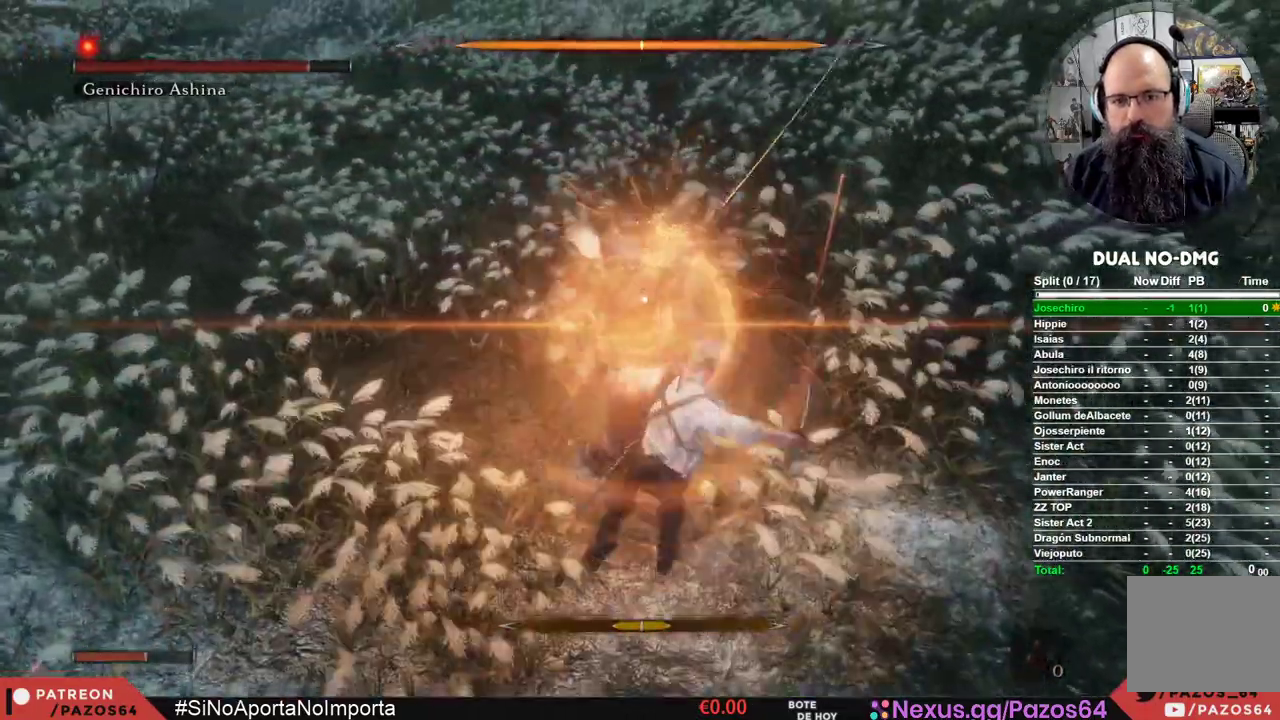
{"dt_ms": 500, "buttons": ["L1"], "left_stick": "center", "right_stick": "center", "events": [[450, "L1", "down"]]}
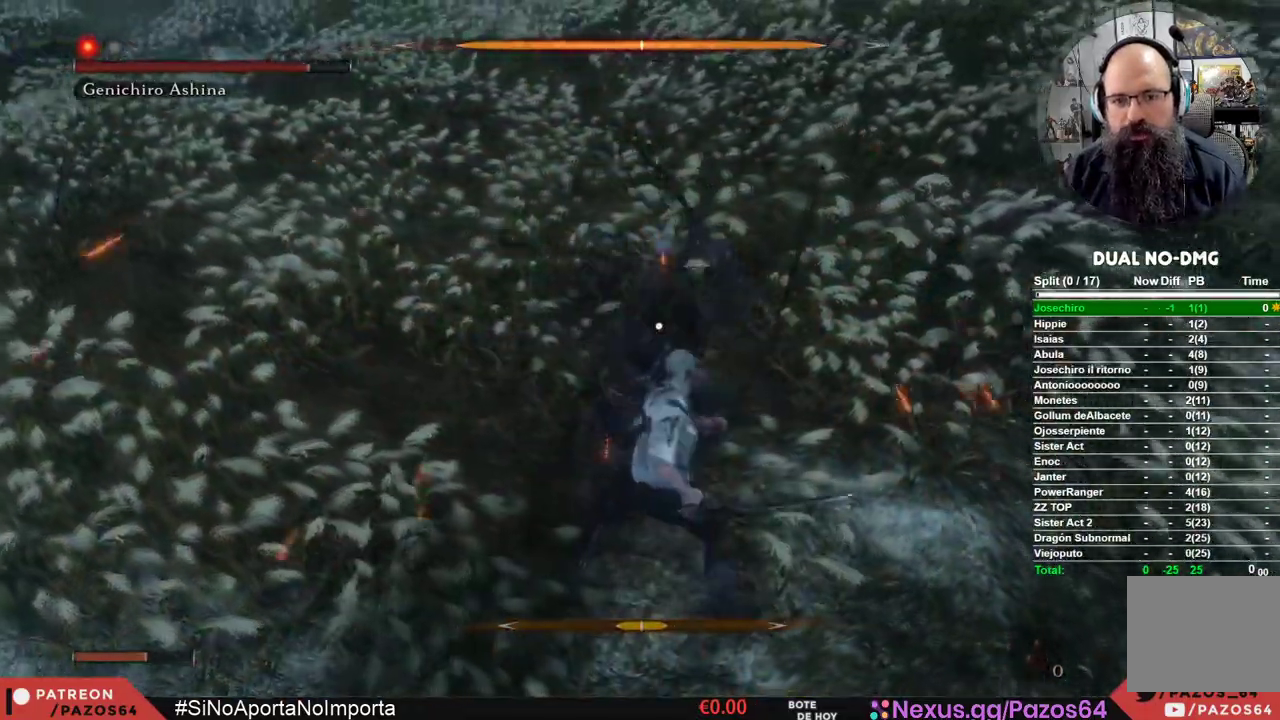
{"dt_ms": 500, "buttons": ["R1"], "left_stick": "center", "right_stick": "center", "events": [[333, "L1", "up"], [433, "R1", "down"]]}
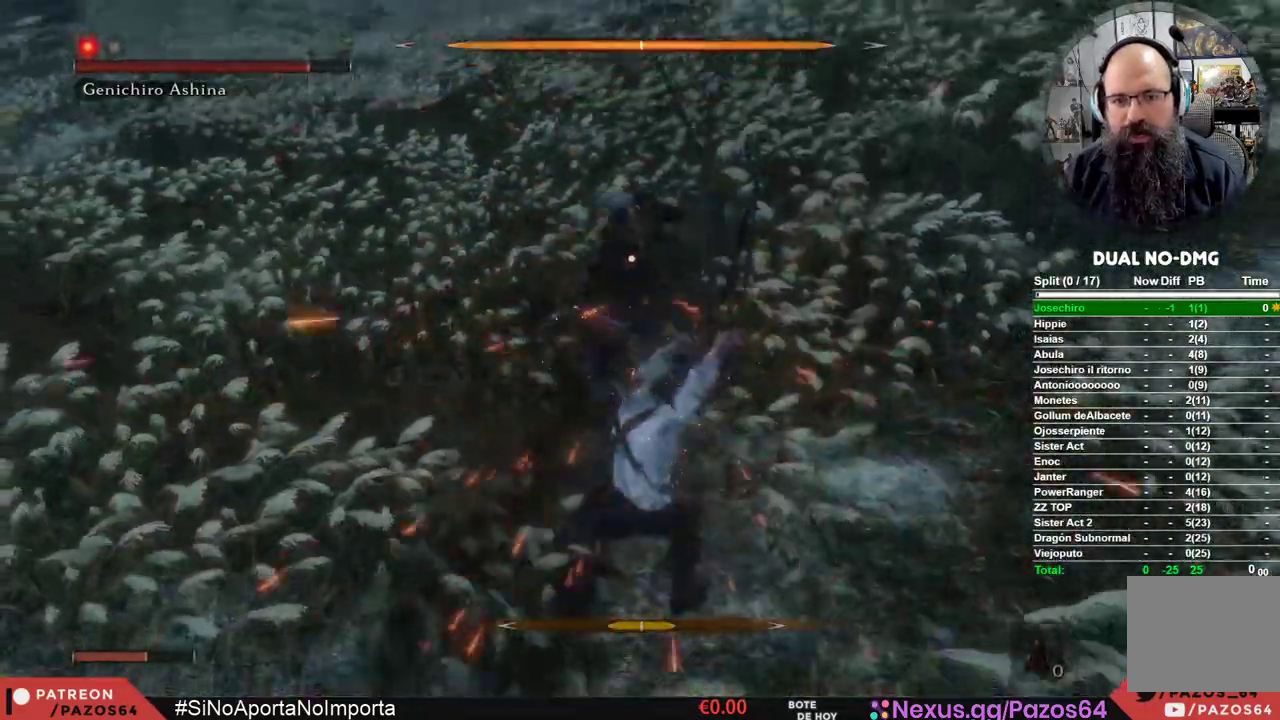
{"dt_ms": 500, "buttons": ["R1"], "left_stick": "center", "right_stick": "center", "events": [[100, "R1", "up"], [433, "R1", "down"]]}
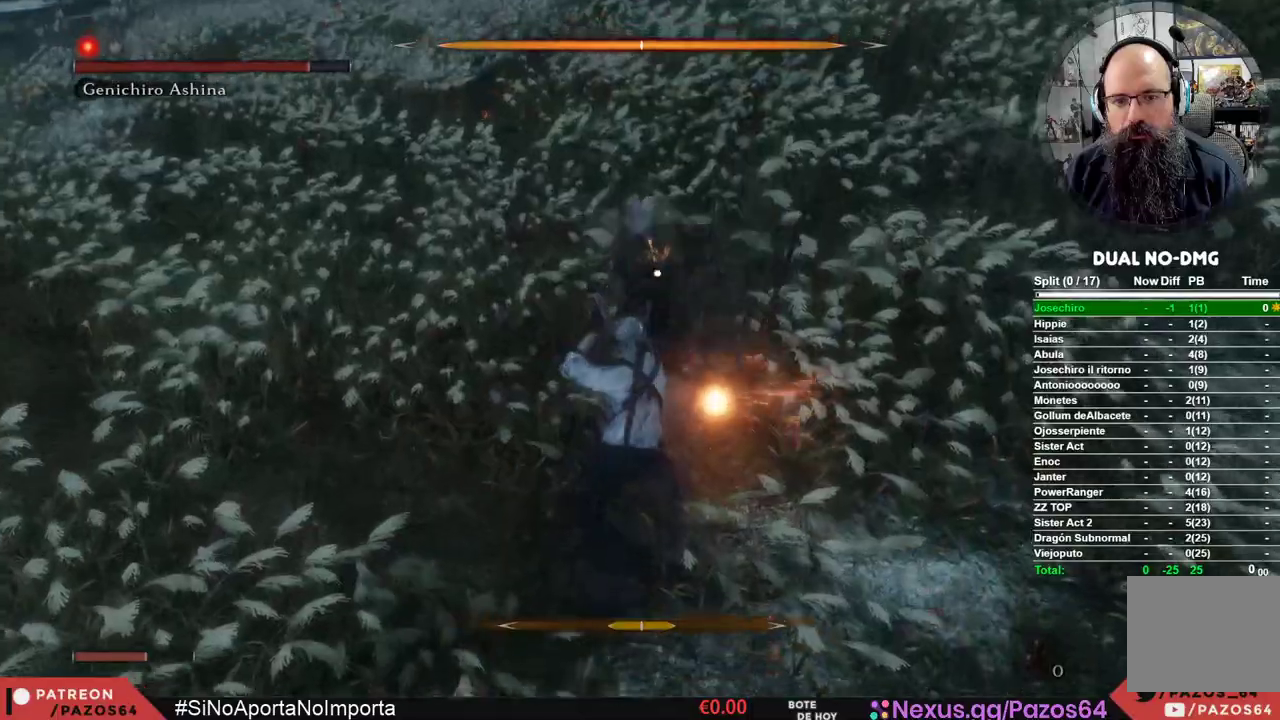
{"dt_ms": 500, "buttons": [], "left_stick": "center", "right_stick": "center", "events": [[117, "R1", "up"]]}
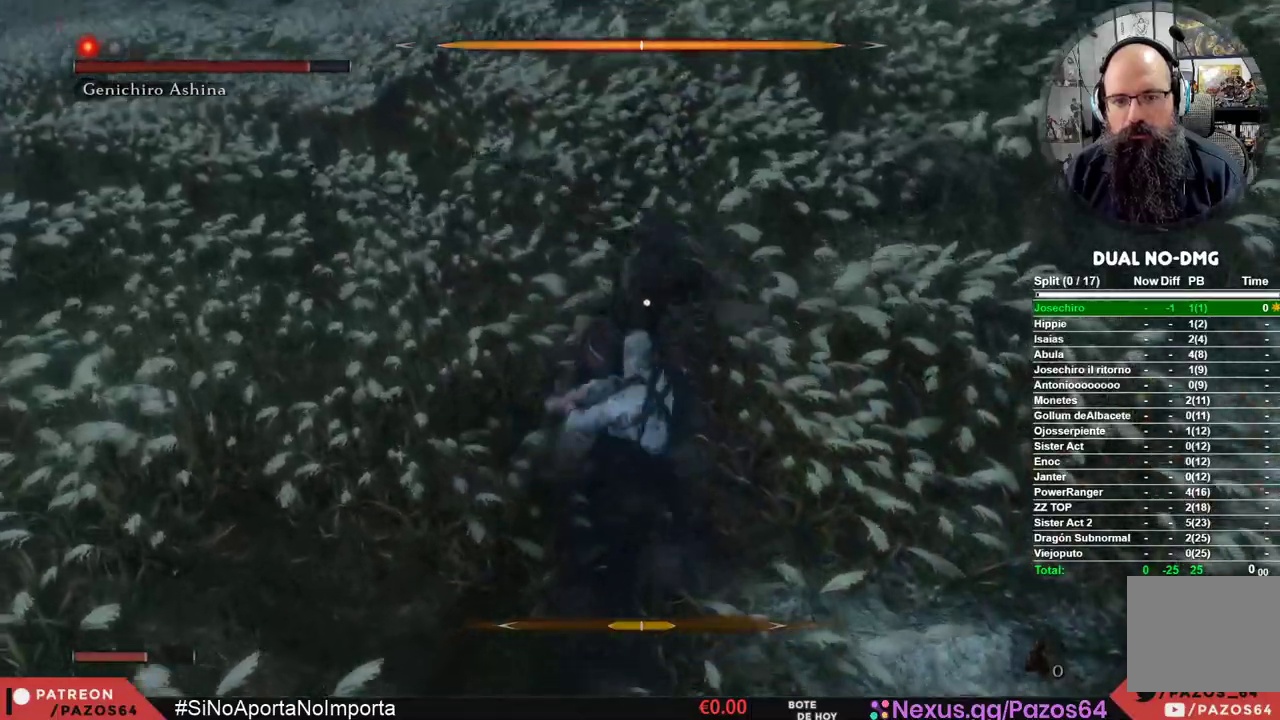
{"dt_ms": 500, "buttons": [], "left_stick": "center", "right_stick": "center"}
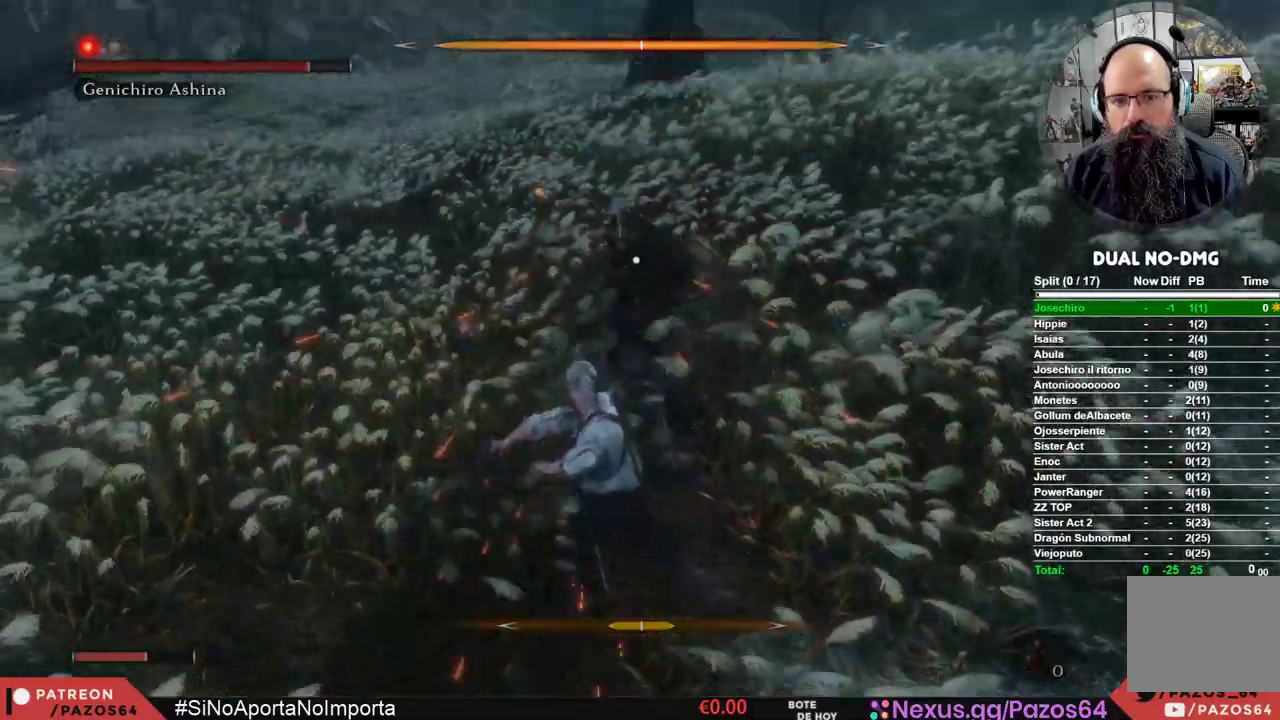
{"dt_ms": 500, "buttons": [], "left_stick": "up", "right_stick": "center", "events": [[200, "left_stick", "up"]]}
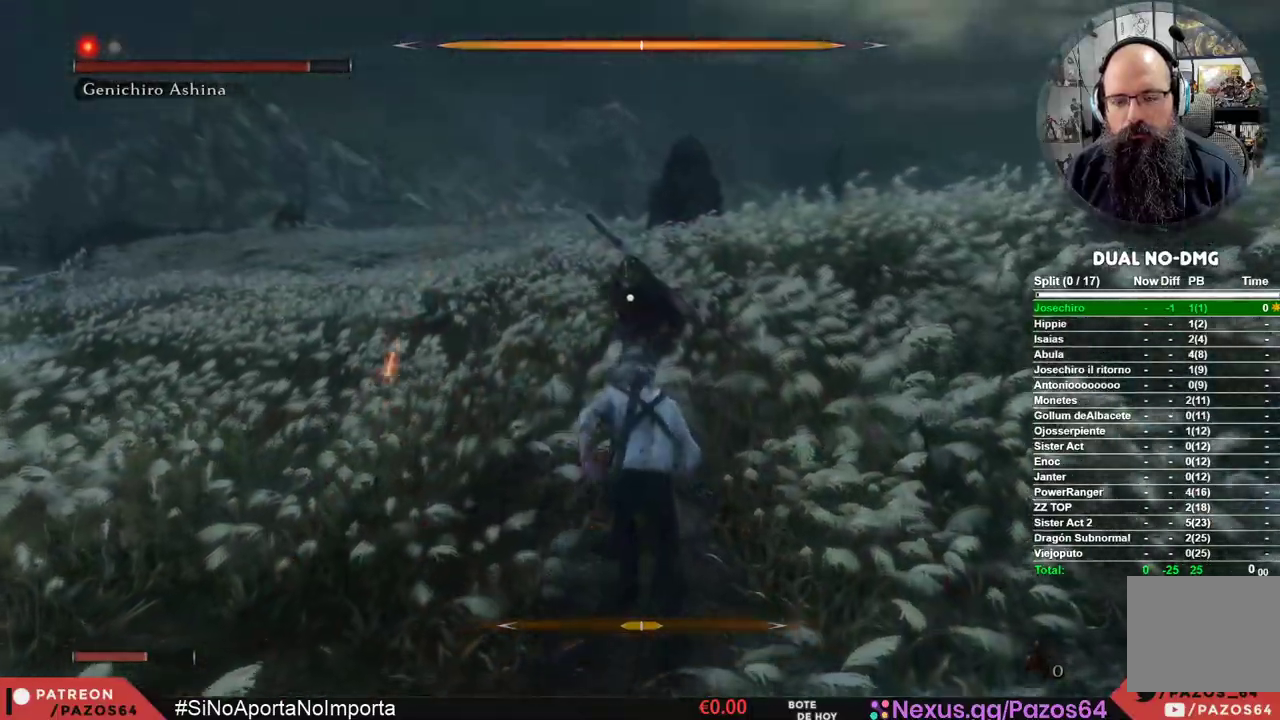
{"dt_ms": 500, "buttons": [], "left_stick": "up", "right_stick": "center", "events": [[300, "R1", "down"], [467, "R1", "up"]]}
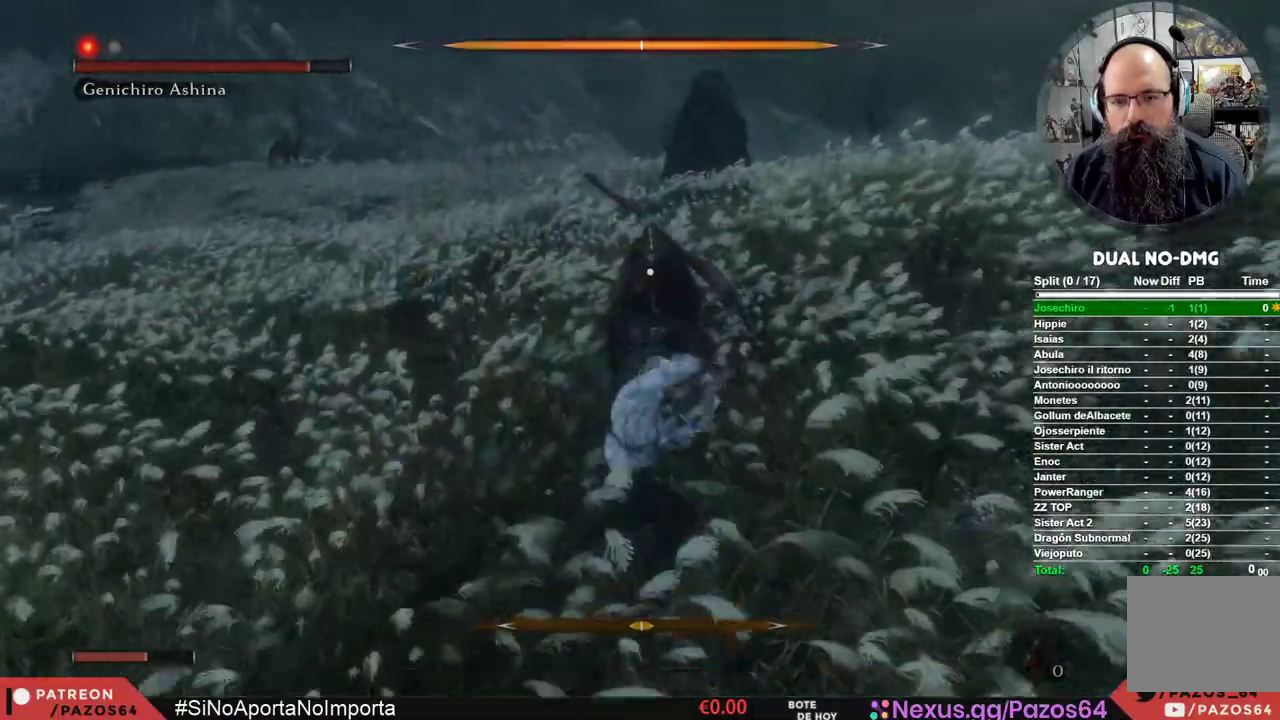
{"dt_ms": 500, "buttons": ["R1"], "left_stick": "center", "right_stick": "center", "events": [[383, "left_stick", "center"], [433, "R1", "down"]]}
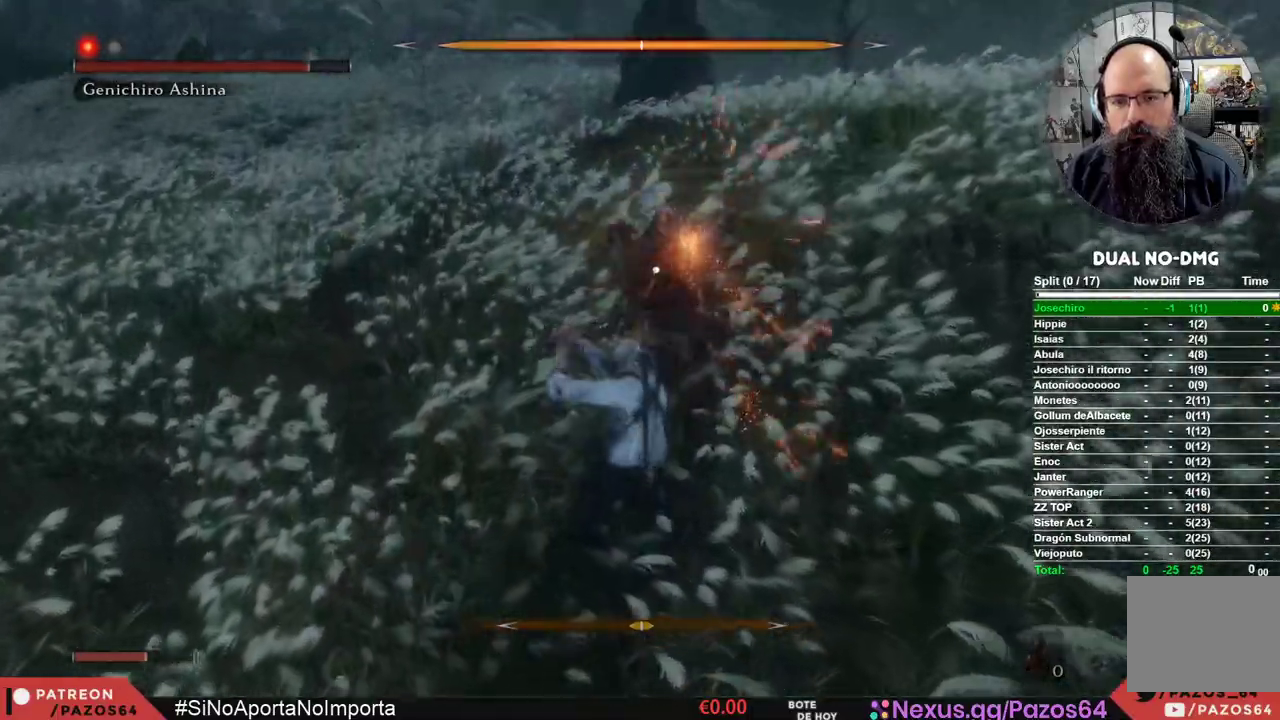
{"dt_ms": 500, "buttons": [], "left_stick": "center", "right_stick": "center", "events": [[100, "R1", "up"]]}
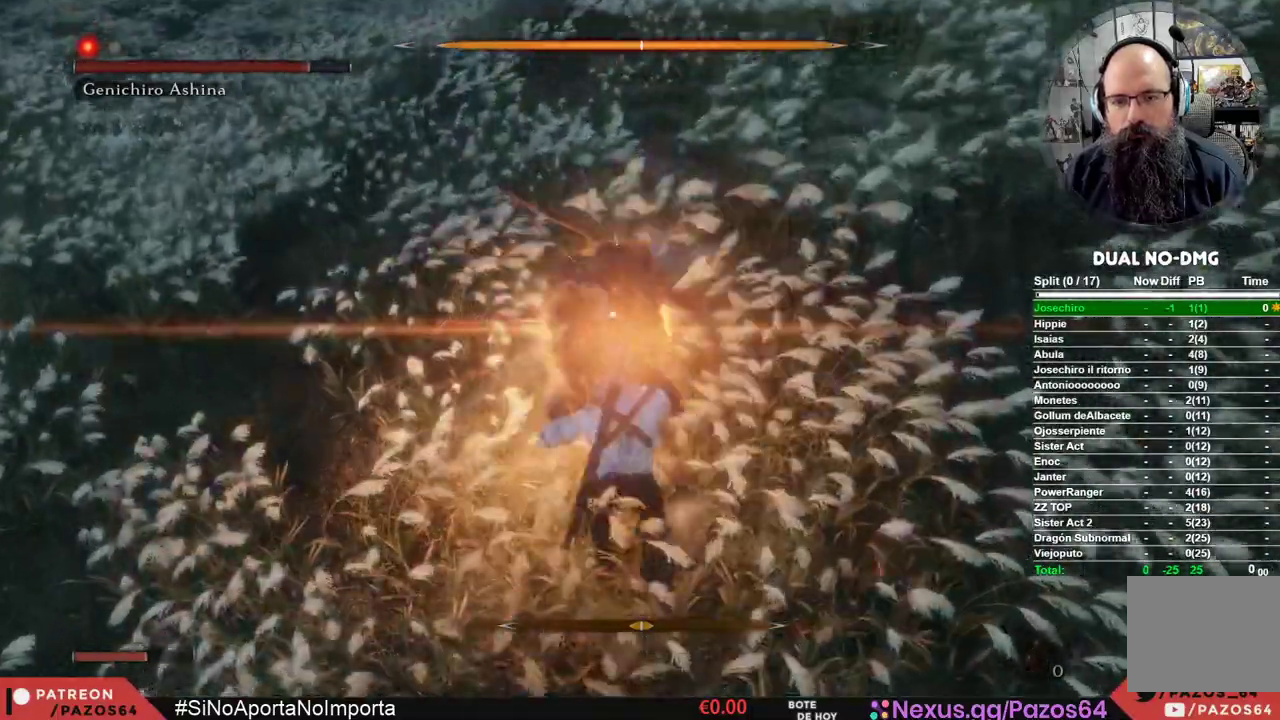
{"dt_ms": 500, "buttons": [], "left_stick": "center", "right_stick": "center", "events": []}
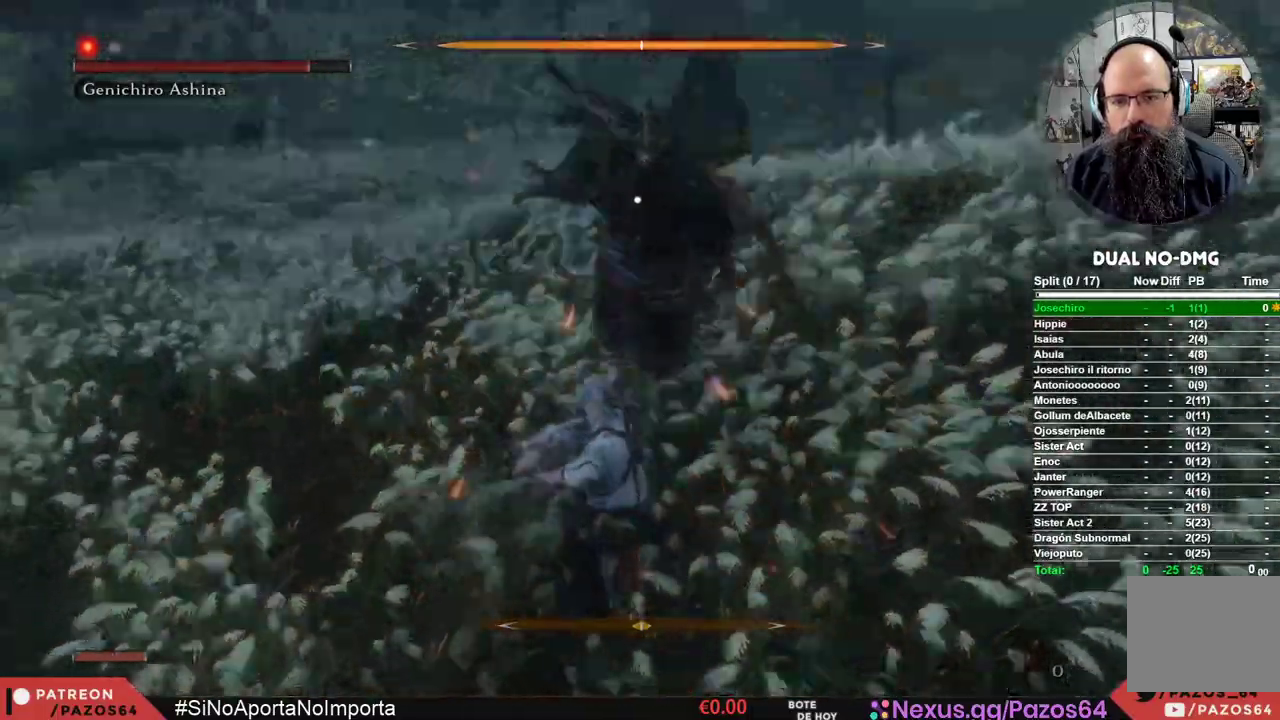
{"dt_ms": 500, "buttons": [], "left_stick": "center", "right_stick": "center", "events": []}
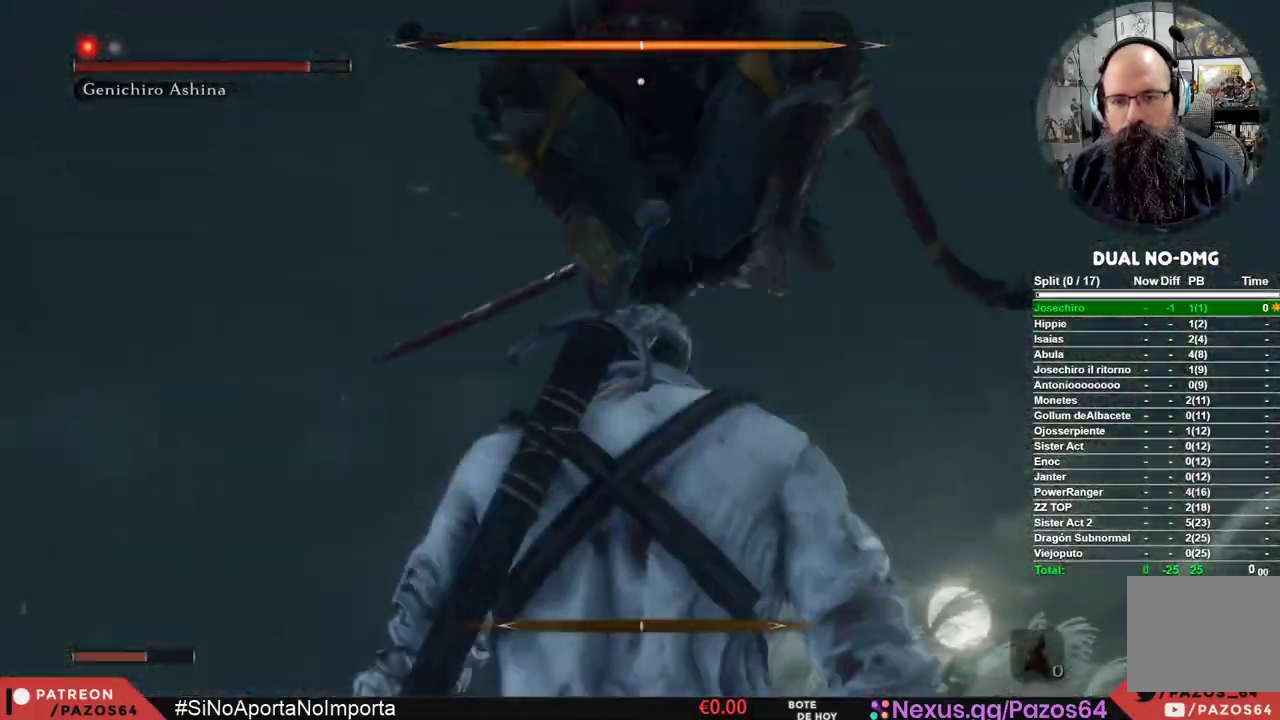
{"dt_ms": 500, "buttons": ["L1"], "left_stick": "center", "right_stick": "center", "events": [[100, "L1", "down"], [133, "L2", "down"], [200, "L2", "up"]]}
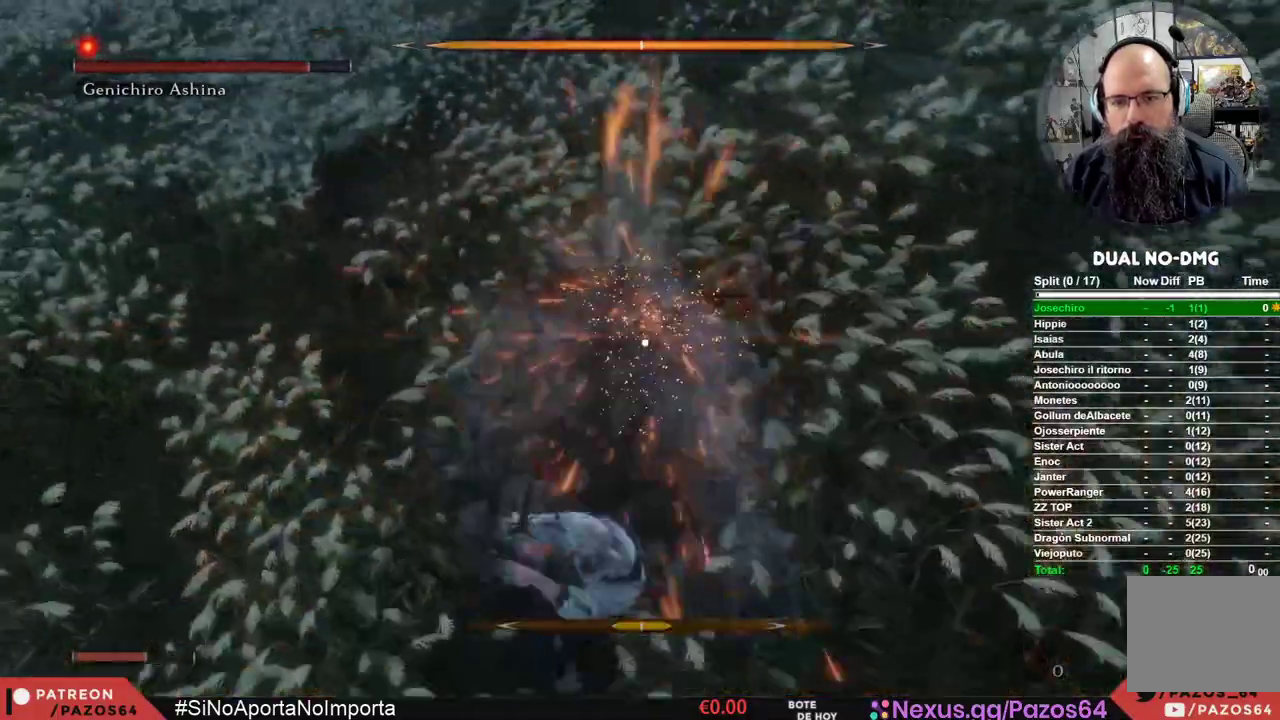
{"dt_ms": 500, "buttons": [], "left_stick": "center", "right_stick": "center", "events": [[50, "L1", "up"]]}
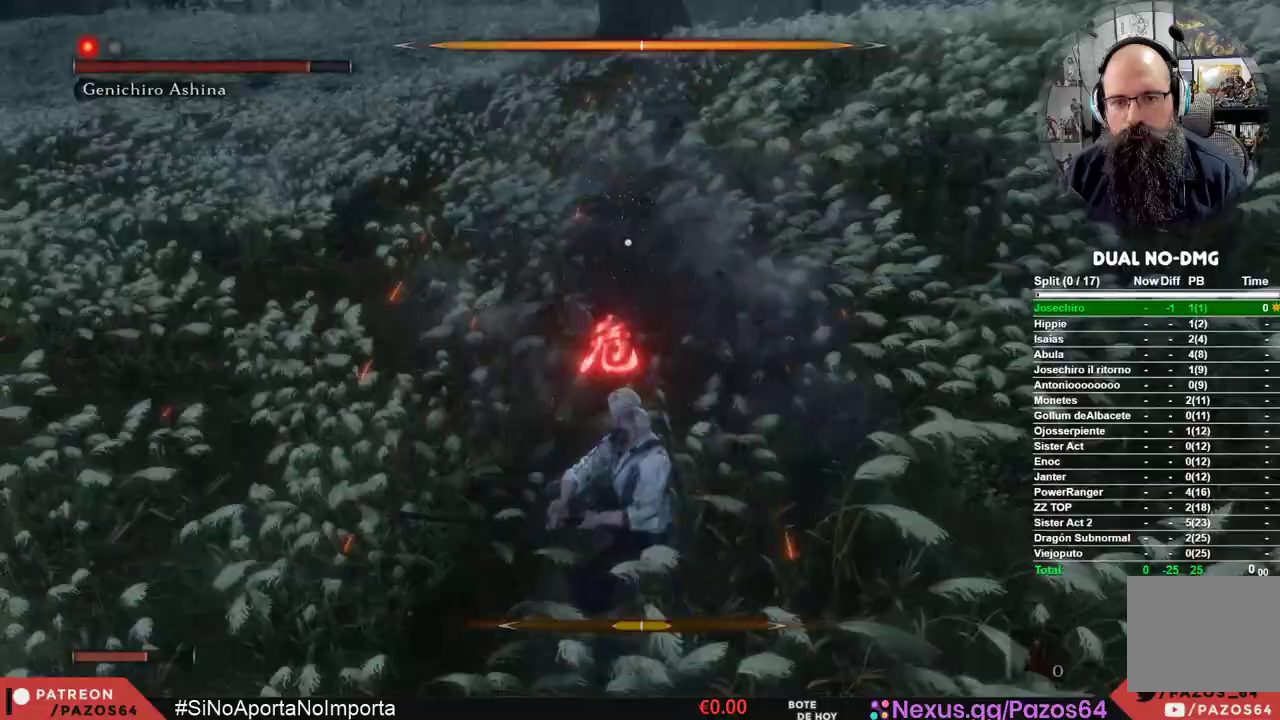
{"dt_ms": 1000, "buttons": [], "left_stick": "up-right", "right_stick": "center"}
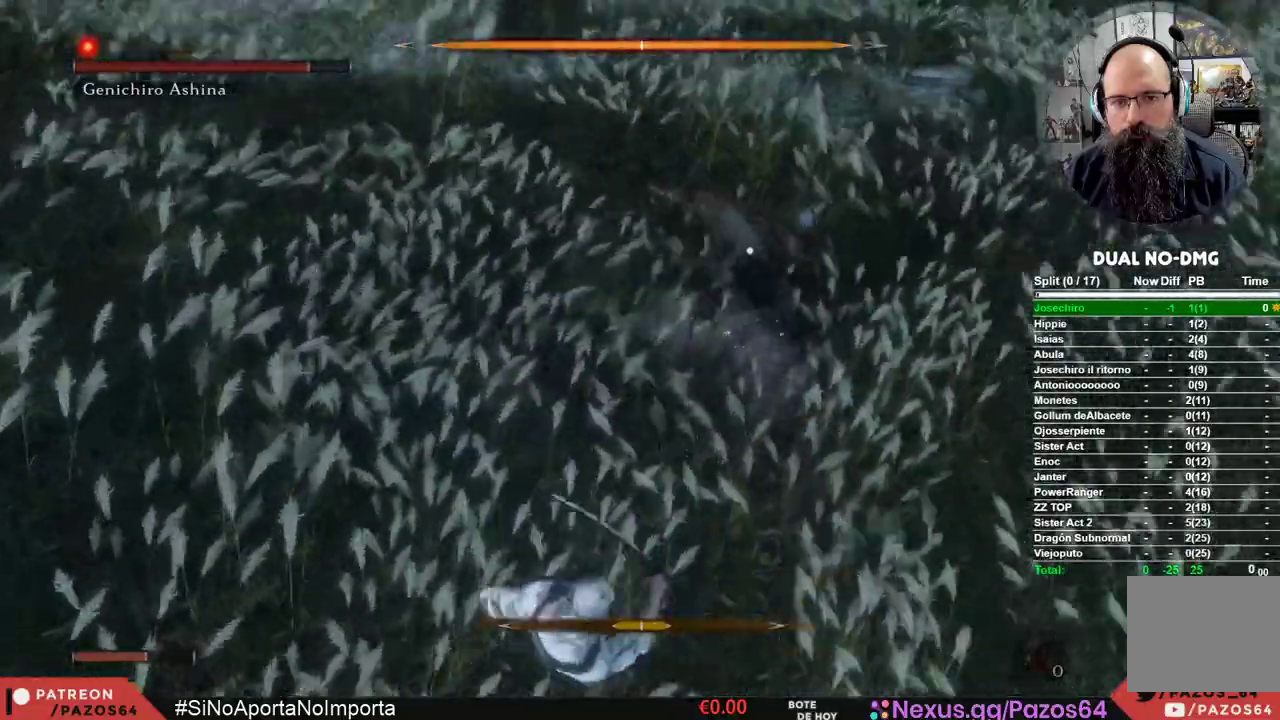
{"dt_ms": 500, "buttons": [], "left_stick": "up", "right_stick": "center", "events": [[67, "left_stick", "up"], [133, "A", "down"], [300, "A", "up"], [350, "A", "down"], [500, "A", "up"]]}
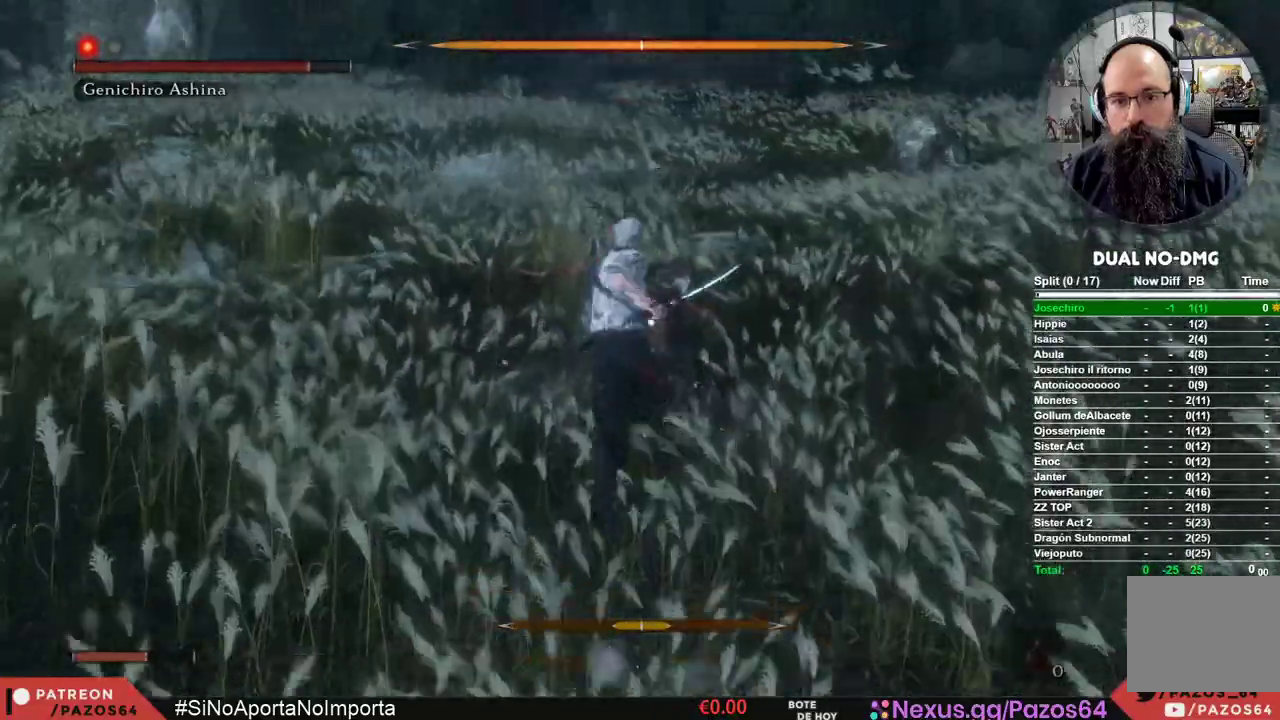
{"dt_ms": 500, "buttons": [], "left_stick": "up", "right_stick": "center", "events": [[50, "A", "down"], [183, "A", "up"], [233, "A", "down"], [433, "A", "up"]]}
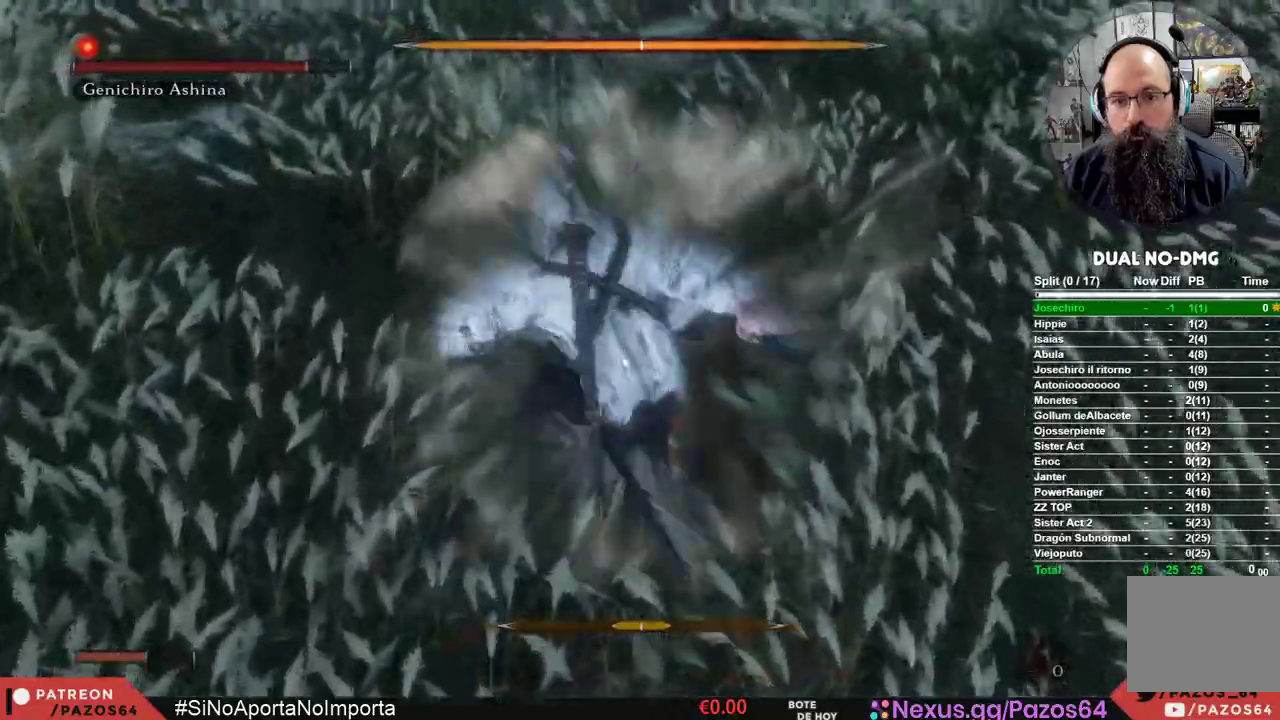
{"dt_ms": 500, "buttons": [], "left_stick": "center", "right_stick": "center", "events": [[17, "R1", "down"], [17, "left_stick", "center"], [83, "A", "down"], [150, "R1", "up"], [183, "A", "up"], [217, "R1", "down"], [317, "R1", "up"], [367, "R1", "down"], [450, "R1", "up"]]}
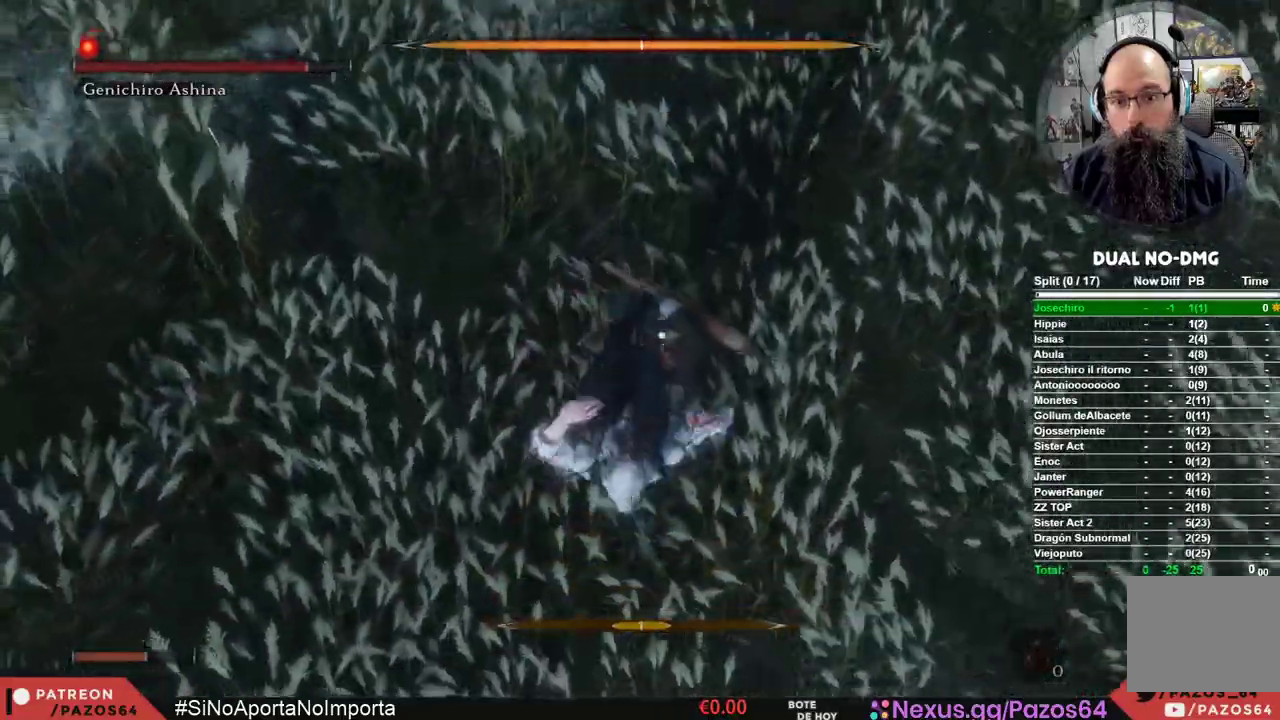
{"dt_ms": 500, "buttons": ["R1"], "left_stick": "center", "right_stick": "center", "events": [[17, "R1", "down"], [100, "R1", "up"], [167, "R1", "down"], [267, "R1", "up"], [317, "R1", "down"], [400, "R1", "up"], [483, "R1", "down"]]}
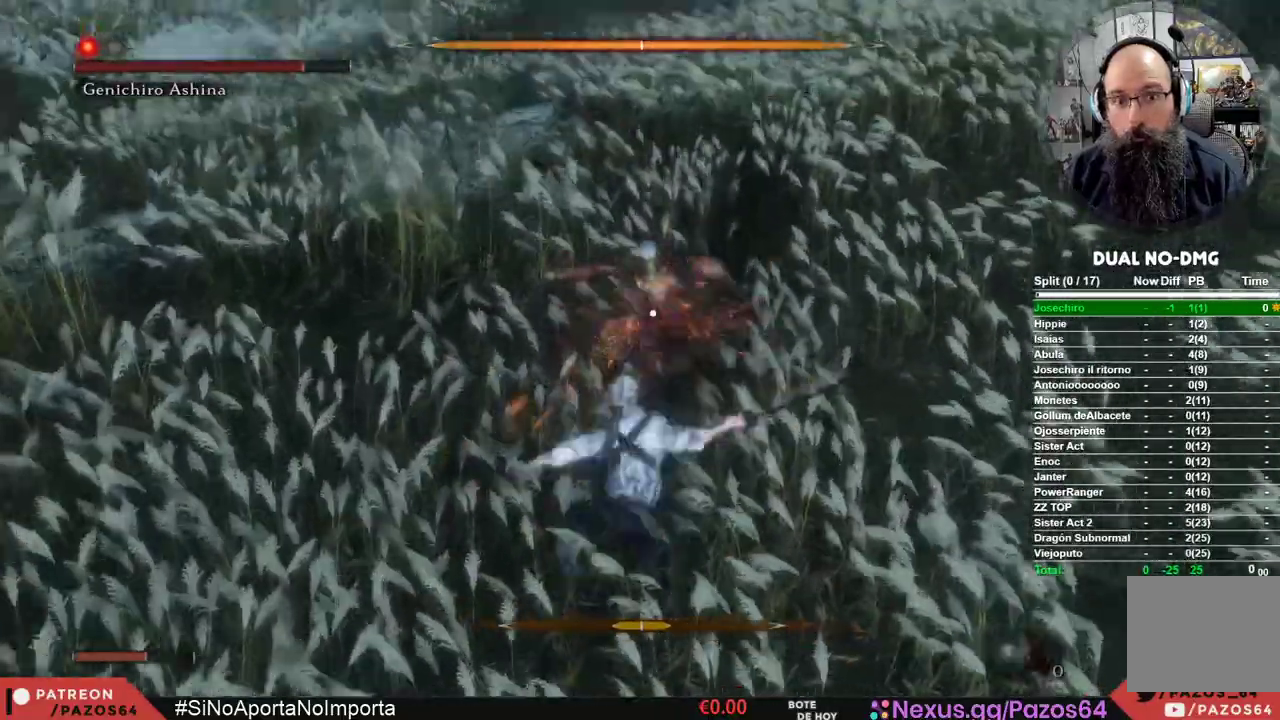
{"dt_ms": 500, "buttons": [], "left_stick": "center", "right_stick": "center", "events": [[83, "R1", "up"], [150, "R1", "down"], [300, "R1", "up"]]}
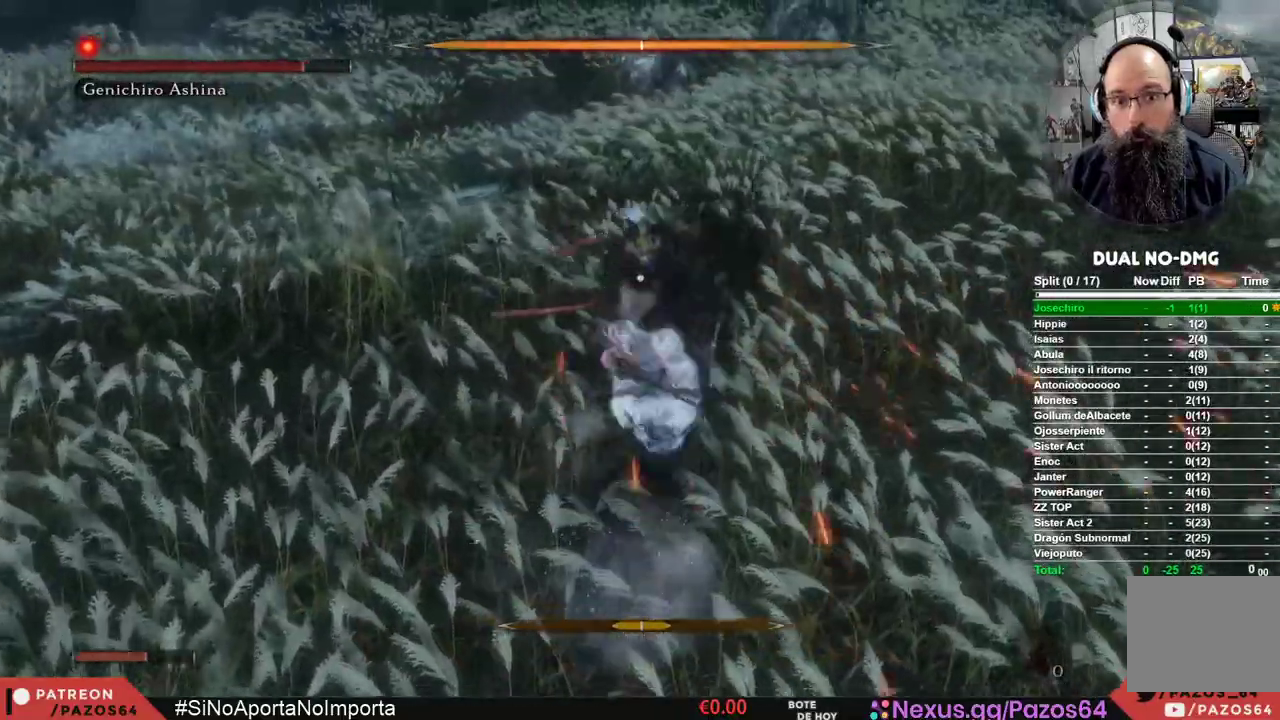
{"dt_ms": 500, "buttons": [], "left_stick": "center", "right_stick": "center", "events": []}
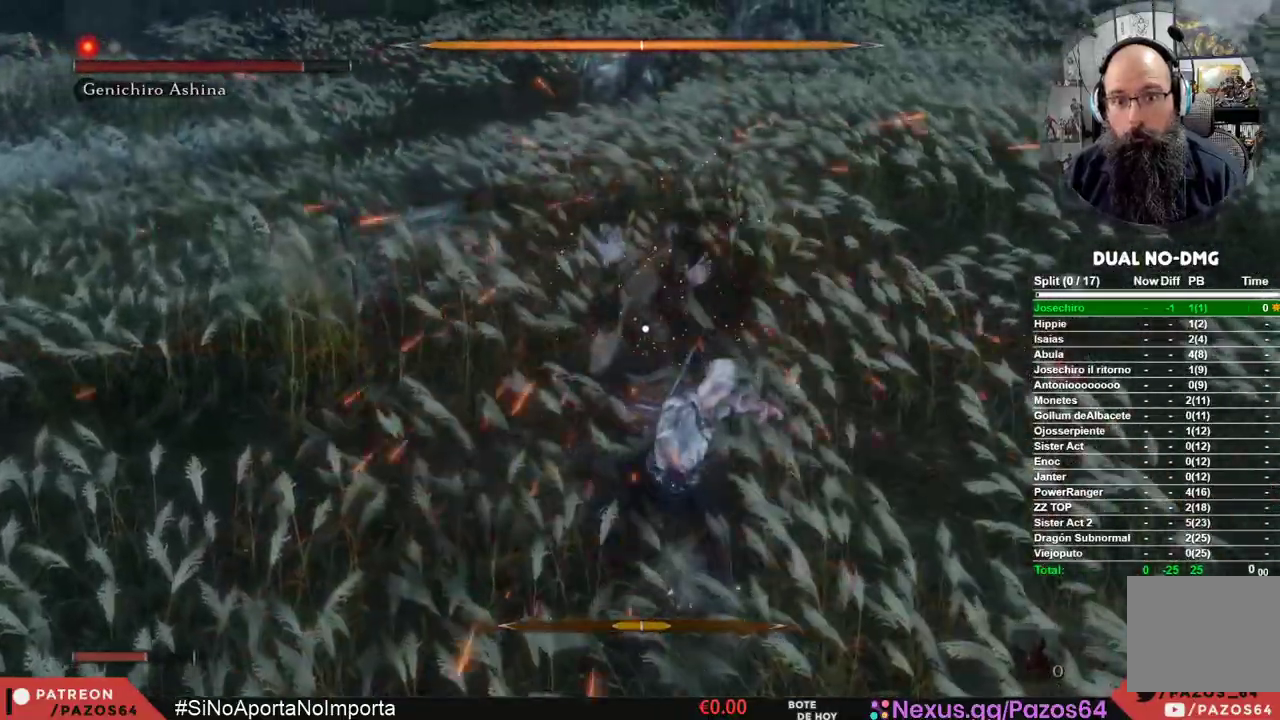
{"dt_ms": 500, "buttons": ["L1"], "left_stick": "center", "right_stick": "center", "events": [[167, "L1", "down"]]}
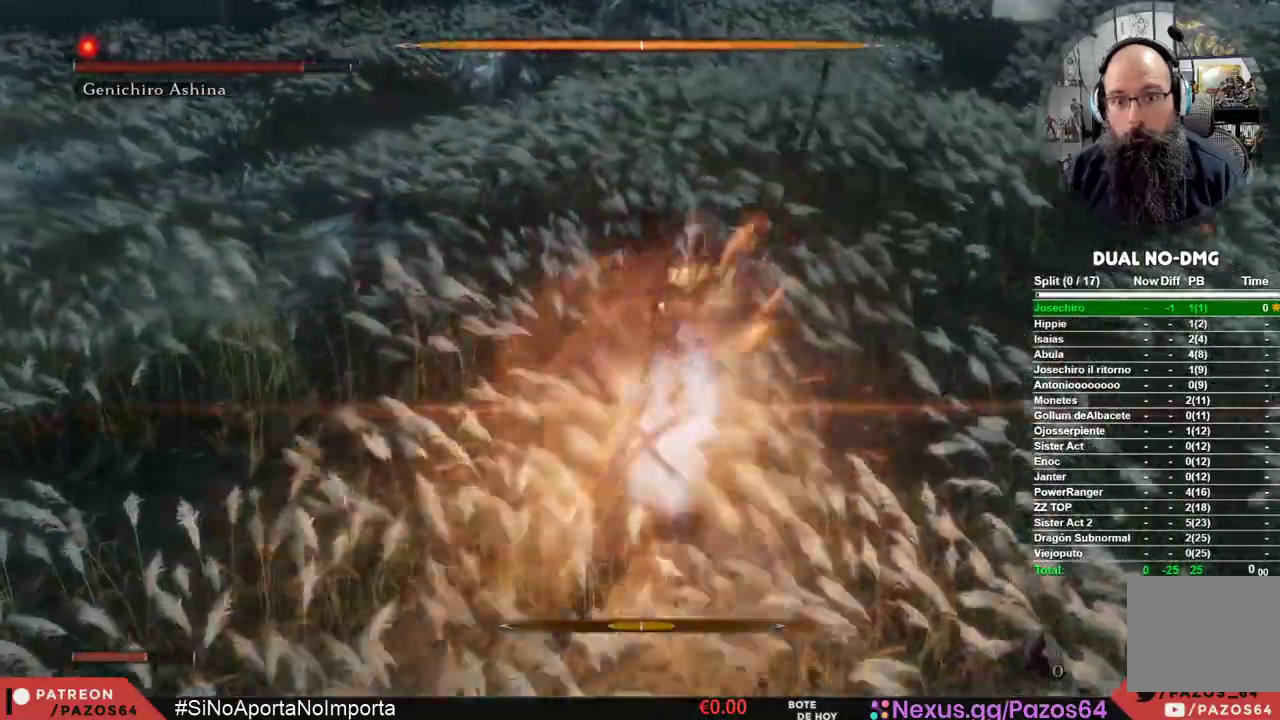
{"dt_ms": 500, "buttons": [], "left_stick": "center", "right_stick": "center", "events": [[83, "L1", "up"], [150, "R1", "down"], [317, "R1", "up"]]}
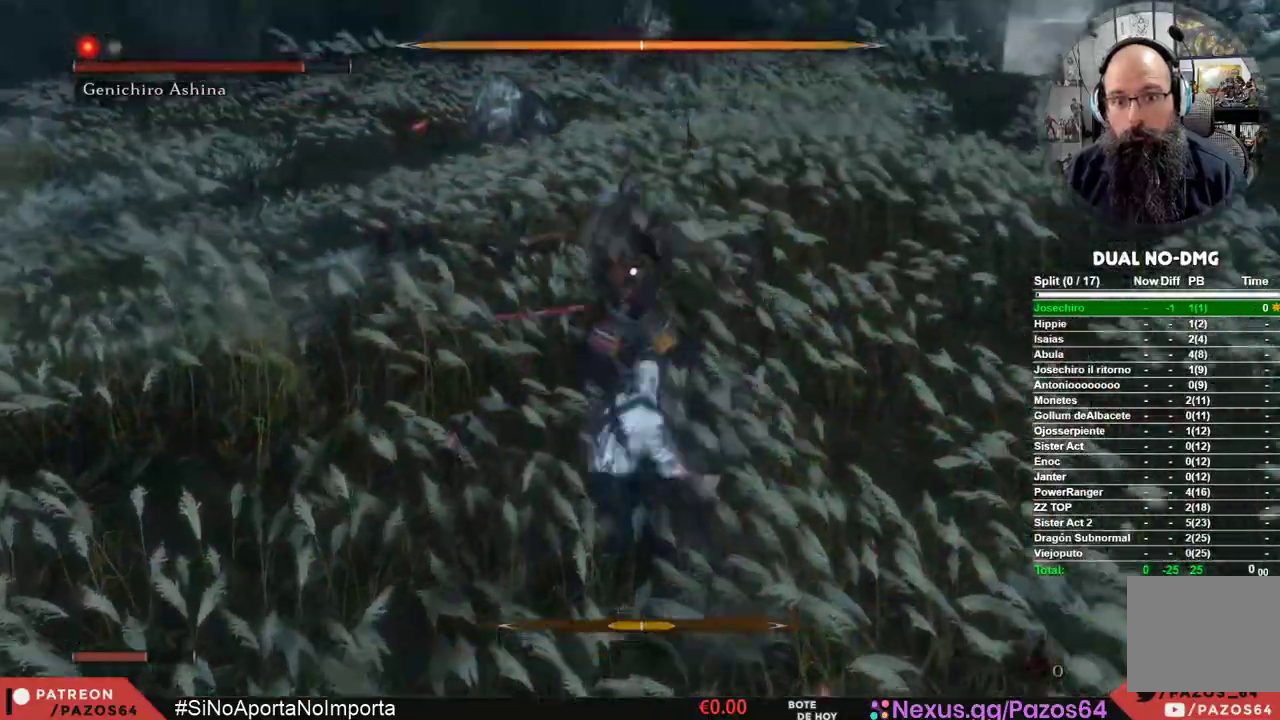
{"dt_ms": 500, "buttons": [], "left_stick": "center", "right_stick": "center", "events": [[200, "R1", "down"], [383, "R1", "up"]]}
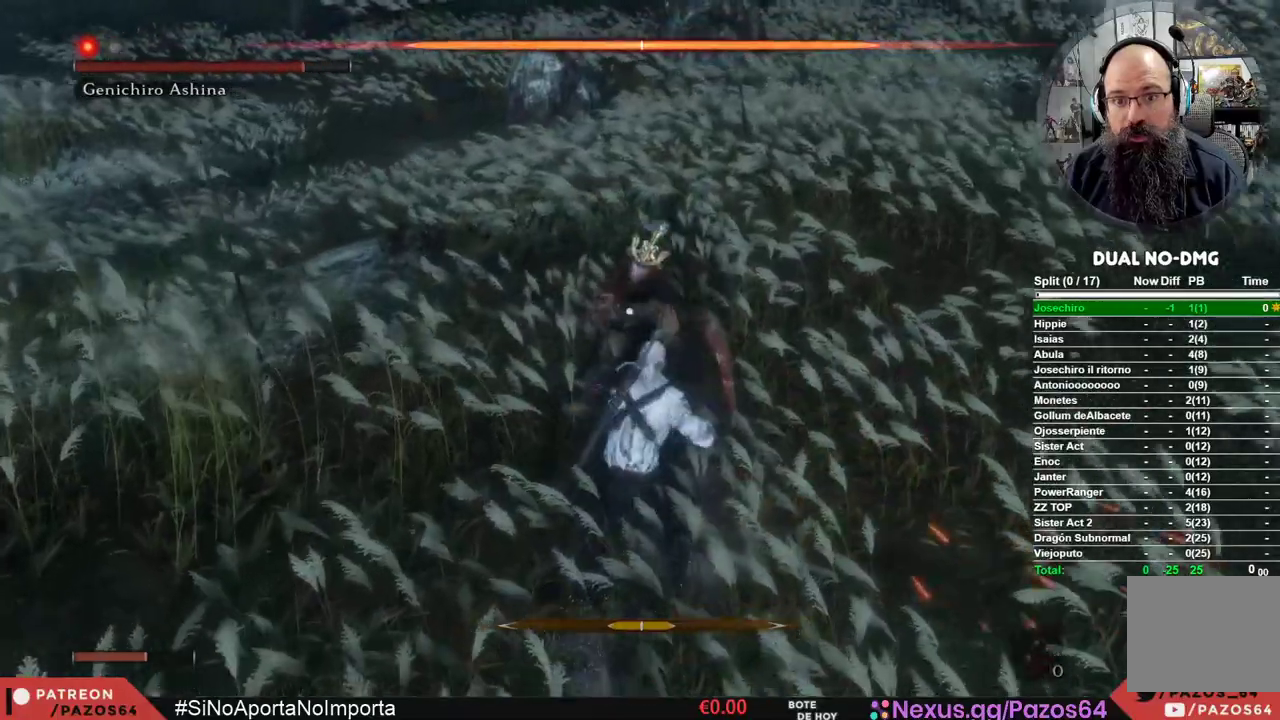
{"dt_ms": 500, "buttons": ["R1"], "left_stick": "center", "right_stick": "center", "events": [[267, "R1", "down"], [400, "R1", "up"], [467, "R1", "down"]]}